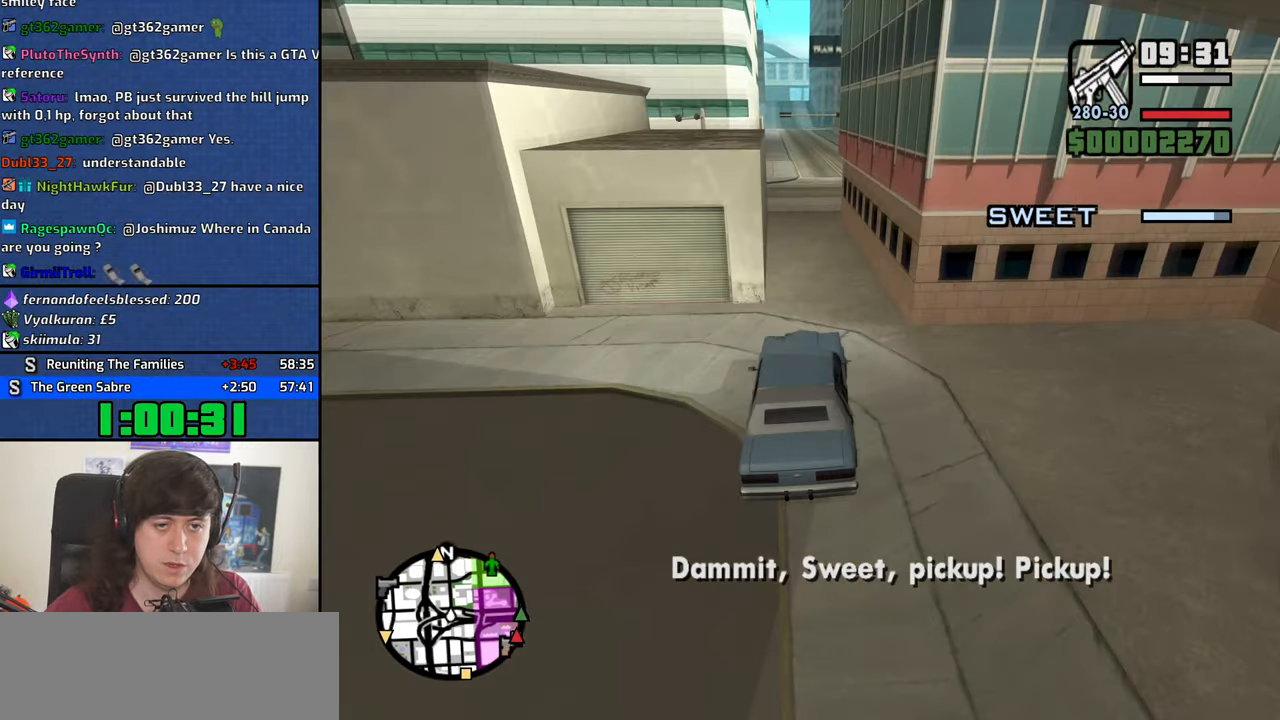
Gameplay with keyboard and mouse; each line is a JSON object with the keys and mouse buttons held at the frame after it. "events" lists presses ("down") and releases ("up") of "1", "2", "3", "4", "5", "6", "8", "a", "alt", "b", "c", "ctrl", "d", "down", "e", "escape", "f", "f1", "f2", "f3", "g", "h", "left", "n", "num2", "q", "r", "right", "s", "shift", "space", "t", "tab", "up", "v", "w", "x", "y", "z", "mouse_left", "mouse_middle", "mouse_right", "mouse_wheel_up" and "mouse_wheel_down" between this image and that frame as [ms after this image, input, new state], when the widget could be followed in between. "mouse_left", "mouse_middle", "mouse_right", "mouse_wheel_up", "mouse_wheel_down" = the "left", "middle", "right", "wheel_up", "wheel_down" buttons of the "mouse" list. No other keys are recorded. Mouse movement is not recorded.
{"keys": ["w"], "mouse": [], "events": [[216, "a", "down"], [266, "a", "up"]]}
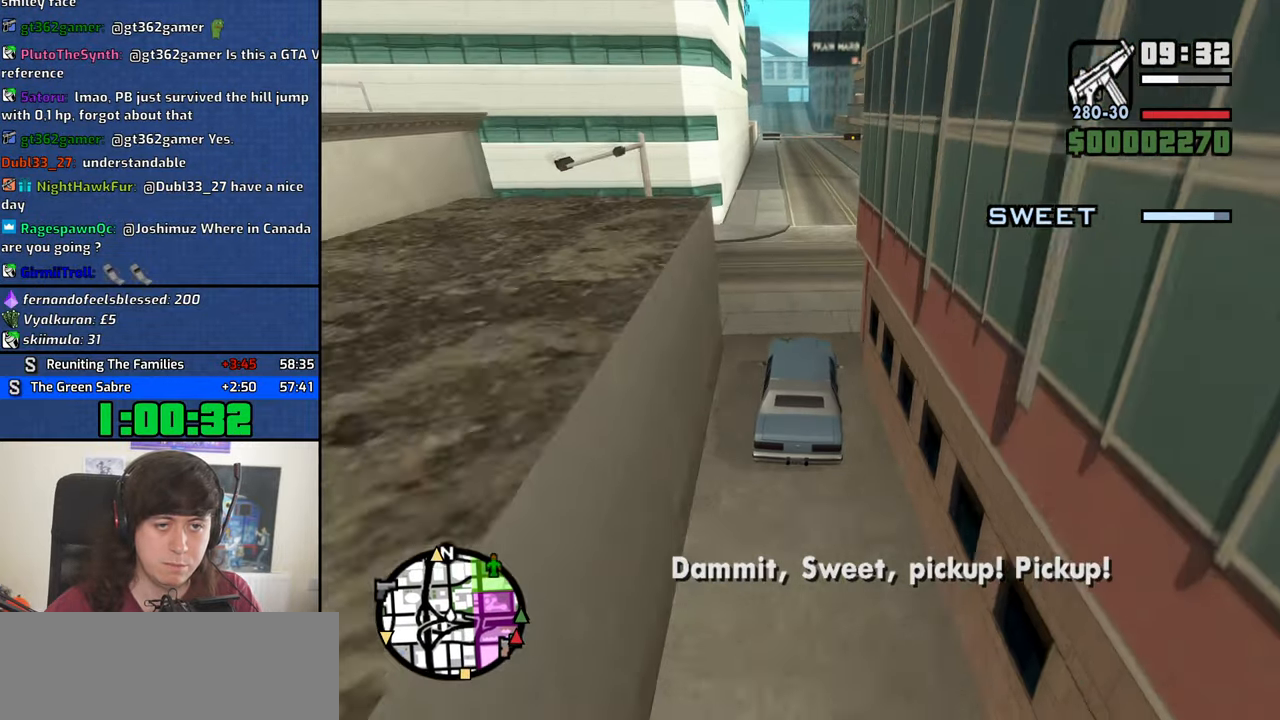
{"keys": ["w"], "mouse": [], "events": [[100, "d", "down"], [133, "d", "up"], [366, "d", "down"], [416, "d", "up"]]}
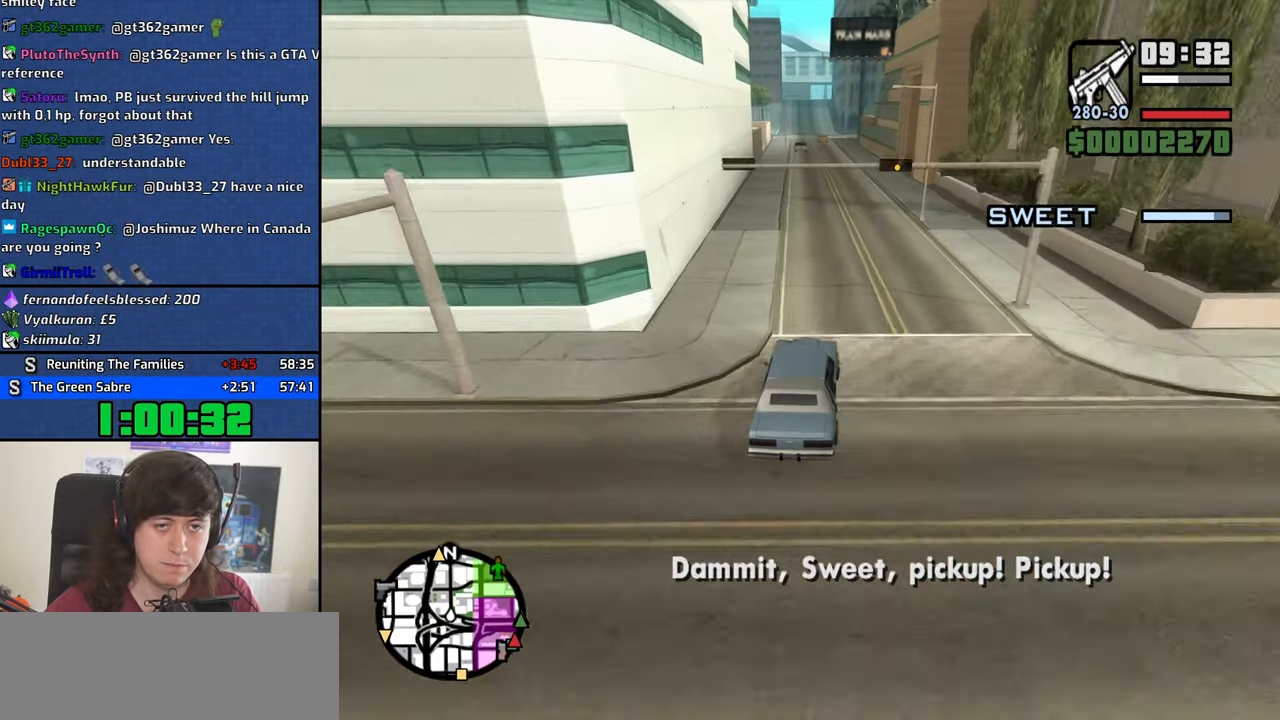
{"keys": ["w"], "mouse": [], "events": []}
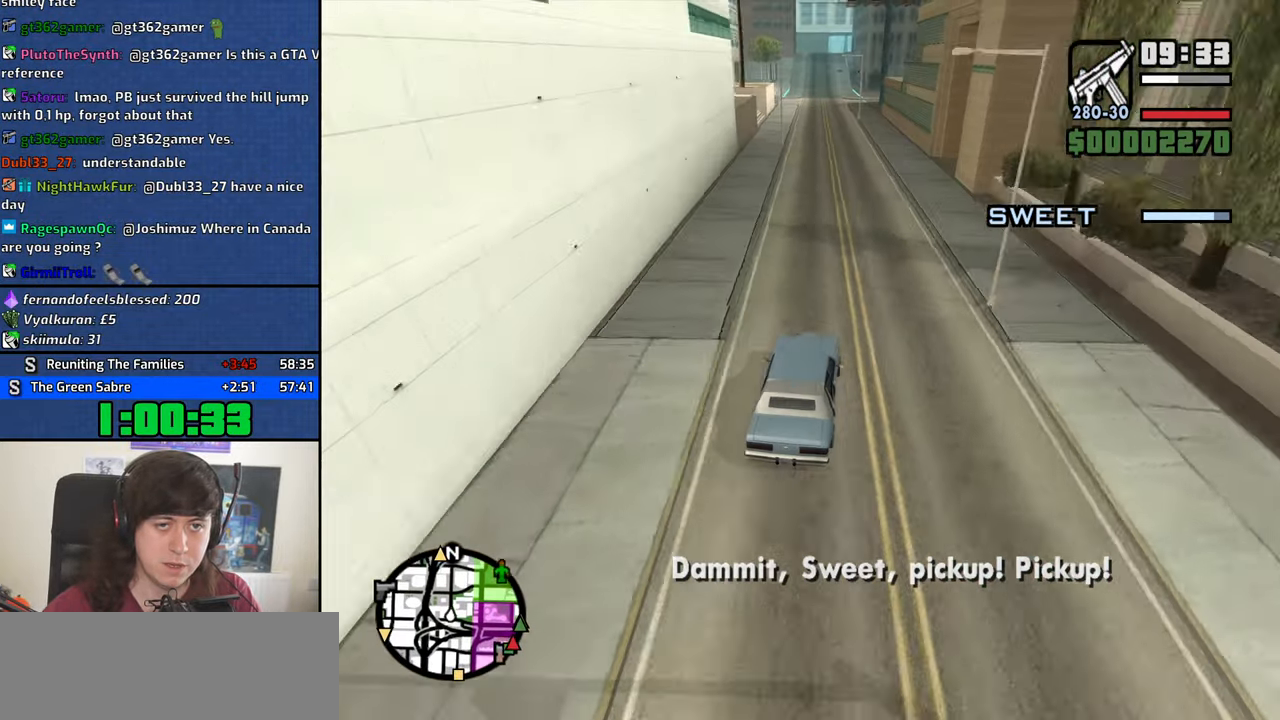
{"keys": ["w"], "mouse": [], "events": [[400, "a", "down"], [500, "a", "up"]]}
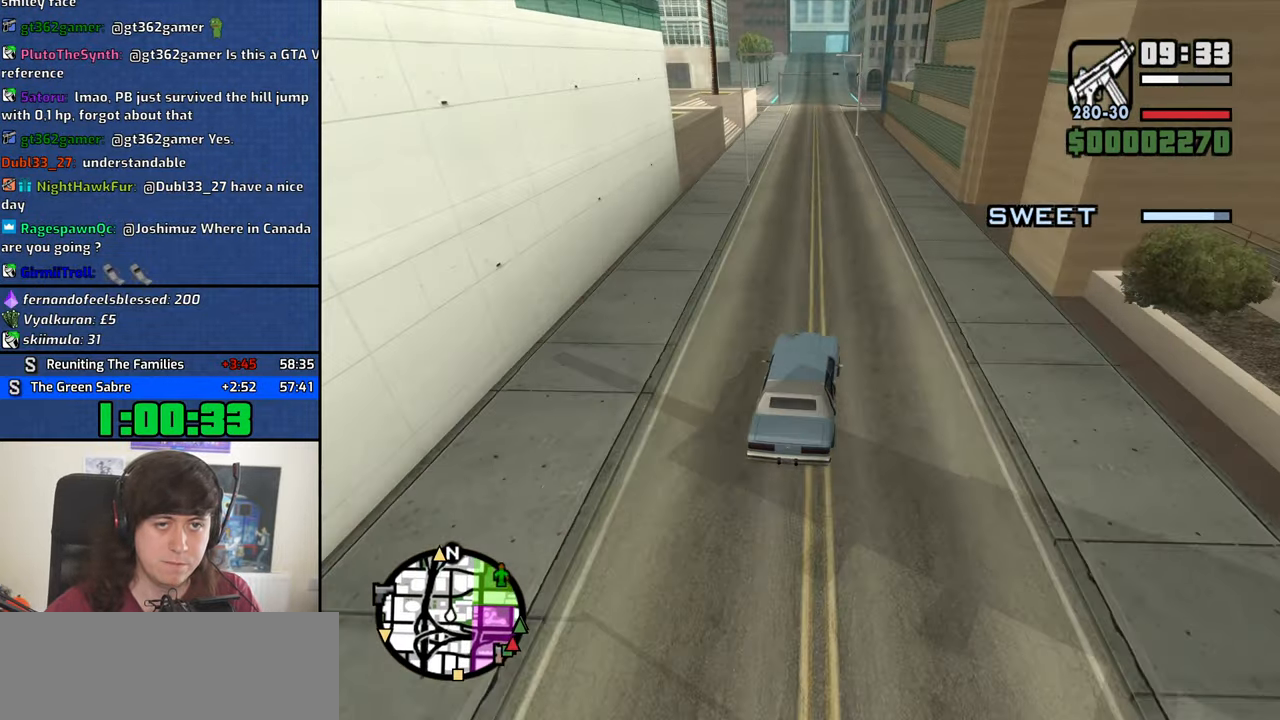
{"keys": ["w"], "mouse": [], "events": []}
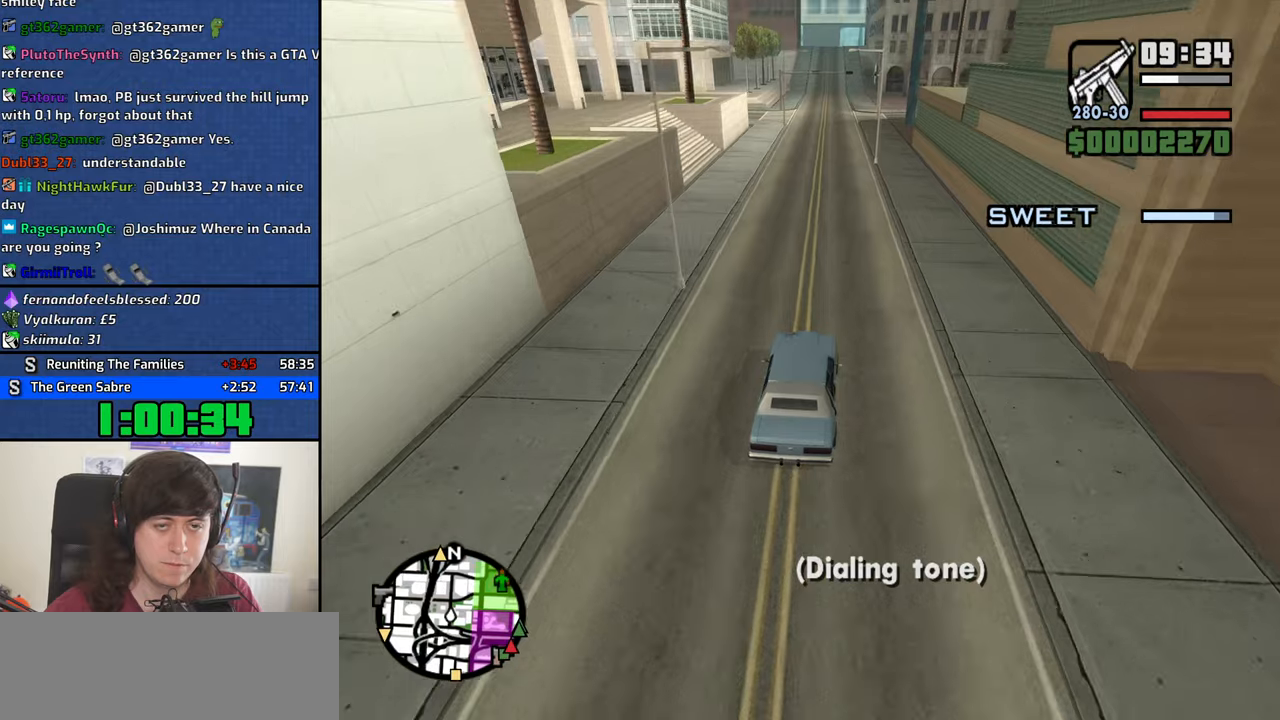
{"keys": ["w"], "mouse": [], "events": []}
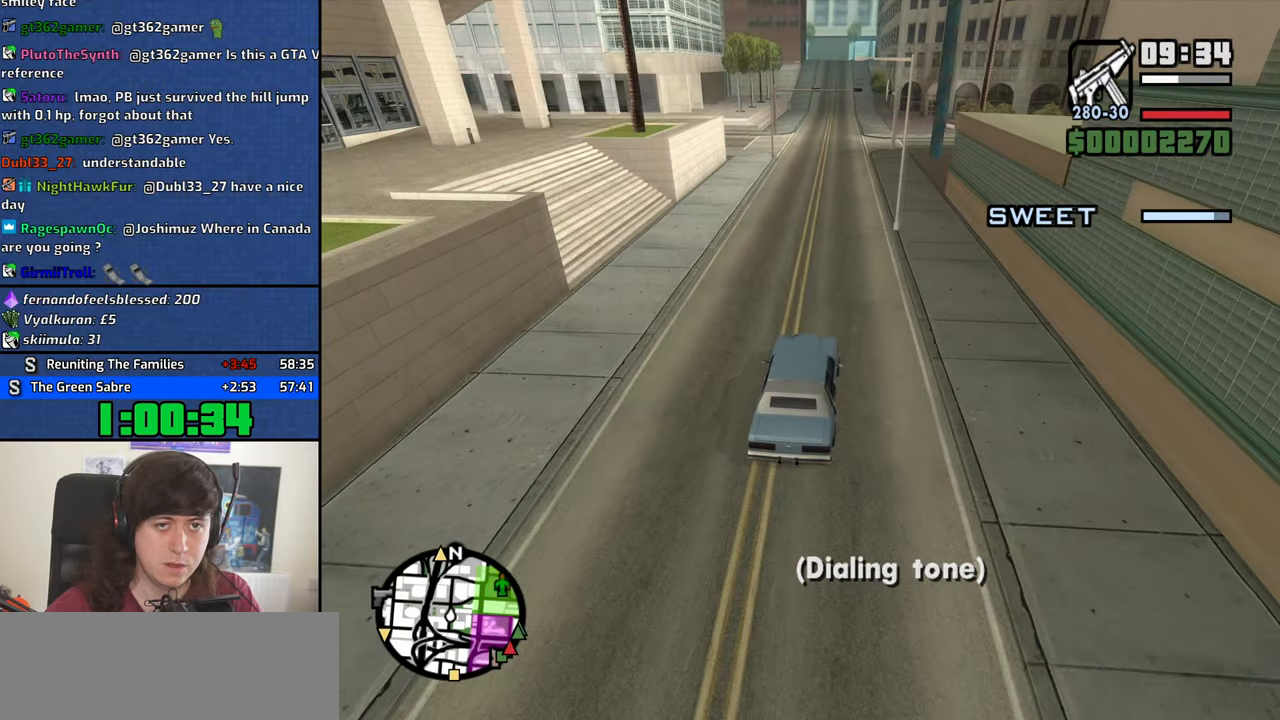
{"keys": ["w"], "mouse": [], "events": []}
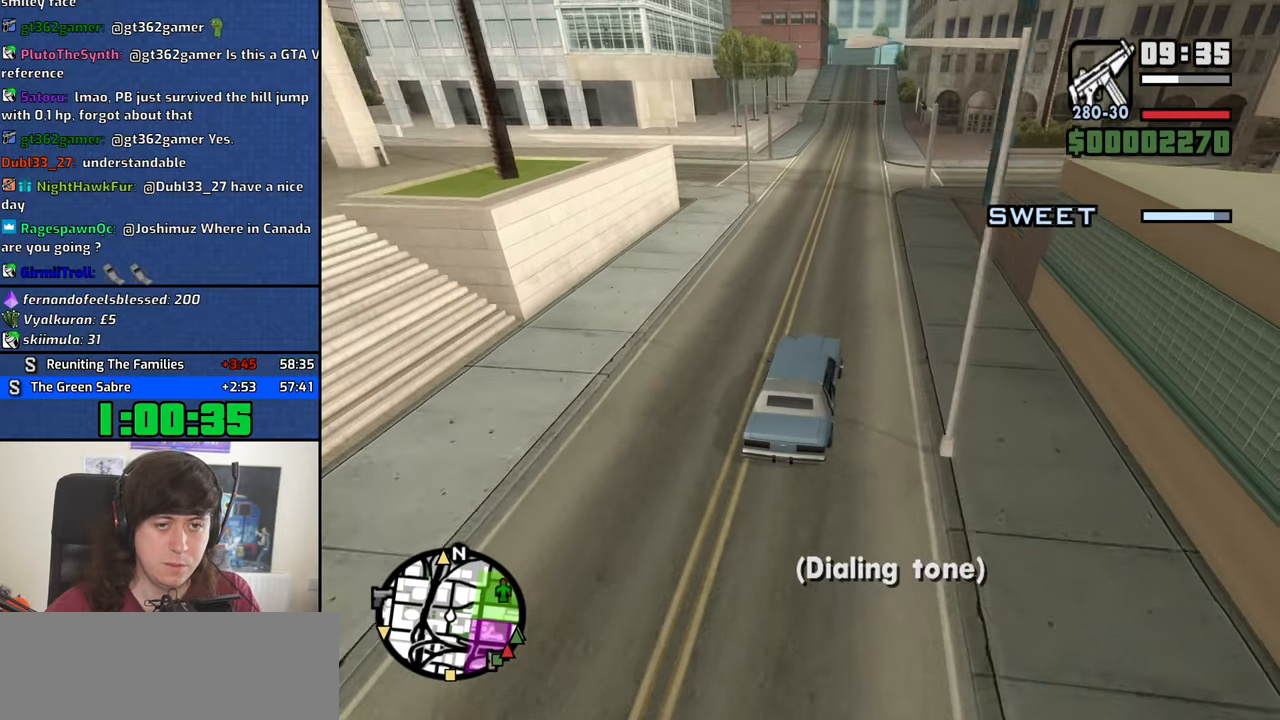
{"keys": ["w"], "mouse": [], "events": []}
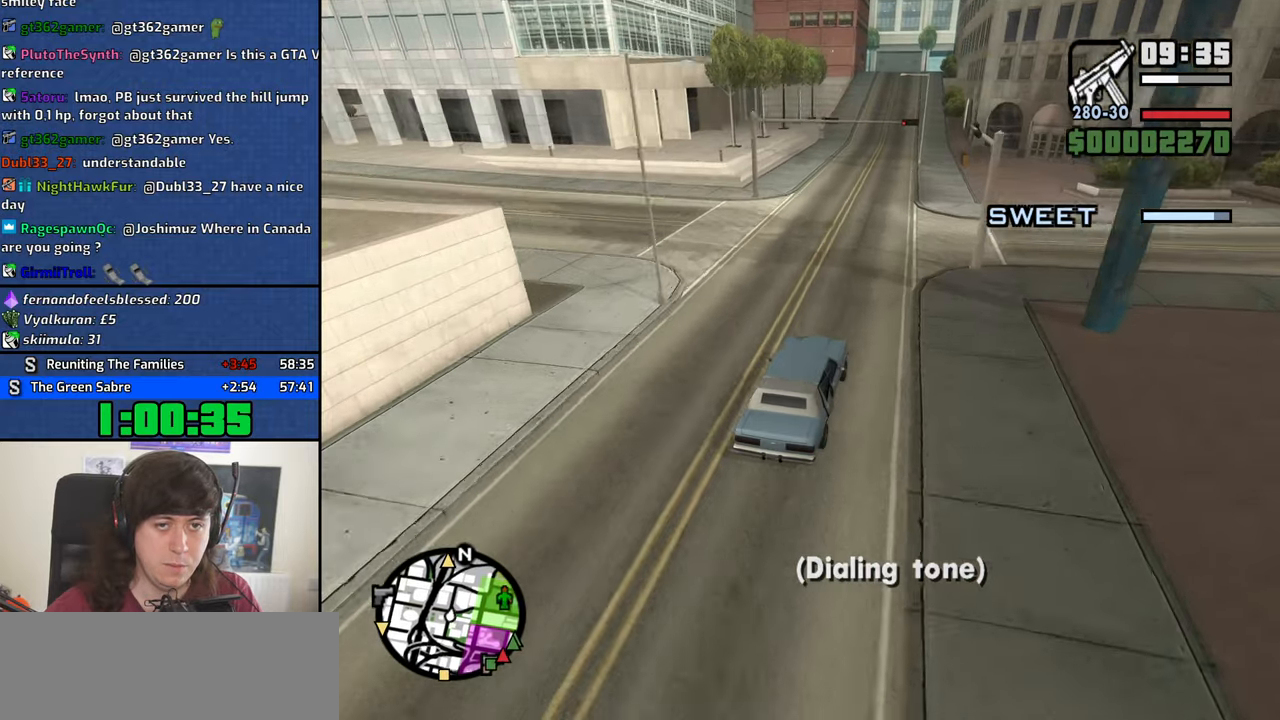
{"keys": ["w"], "mouse": [], "events": []}
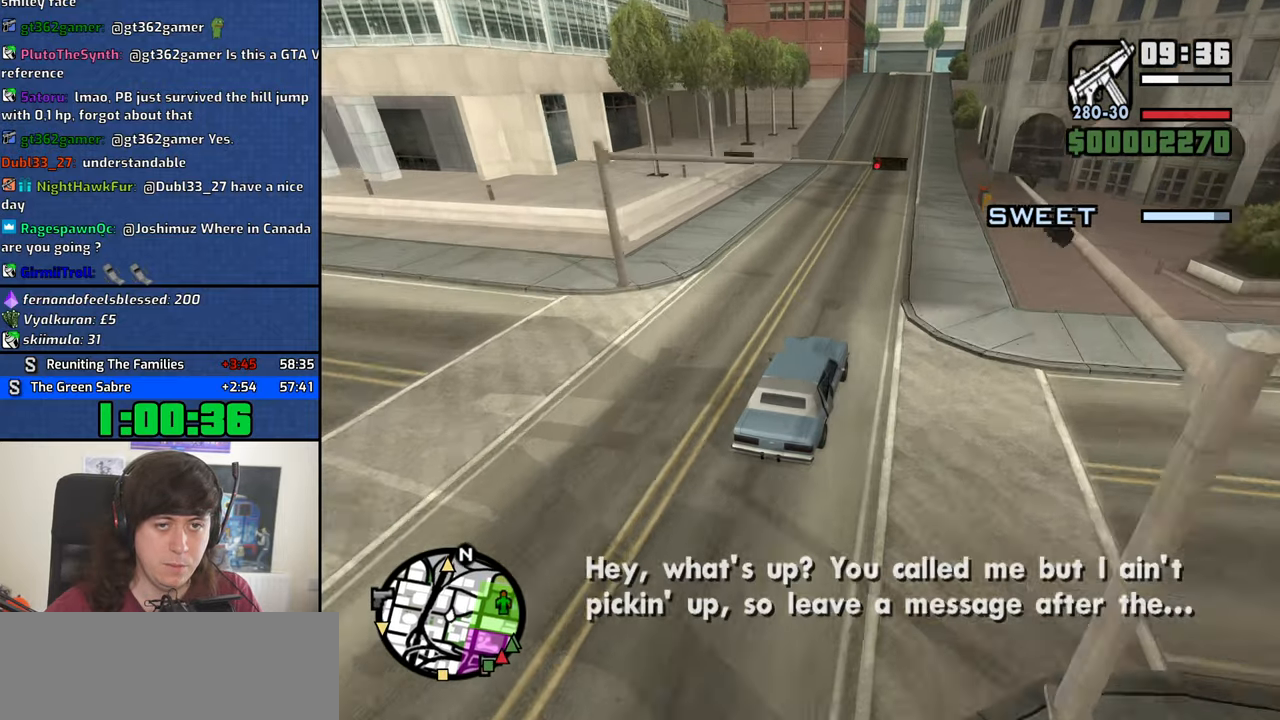
{"keys": ["w"], "mouse": [], "events": [[317, "a", "down"], [350, "a", "up"]]}
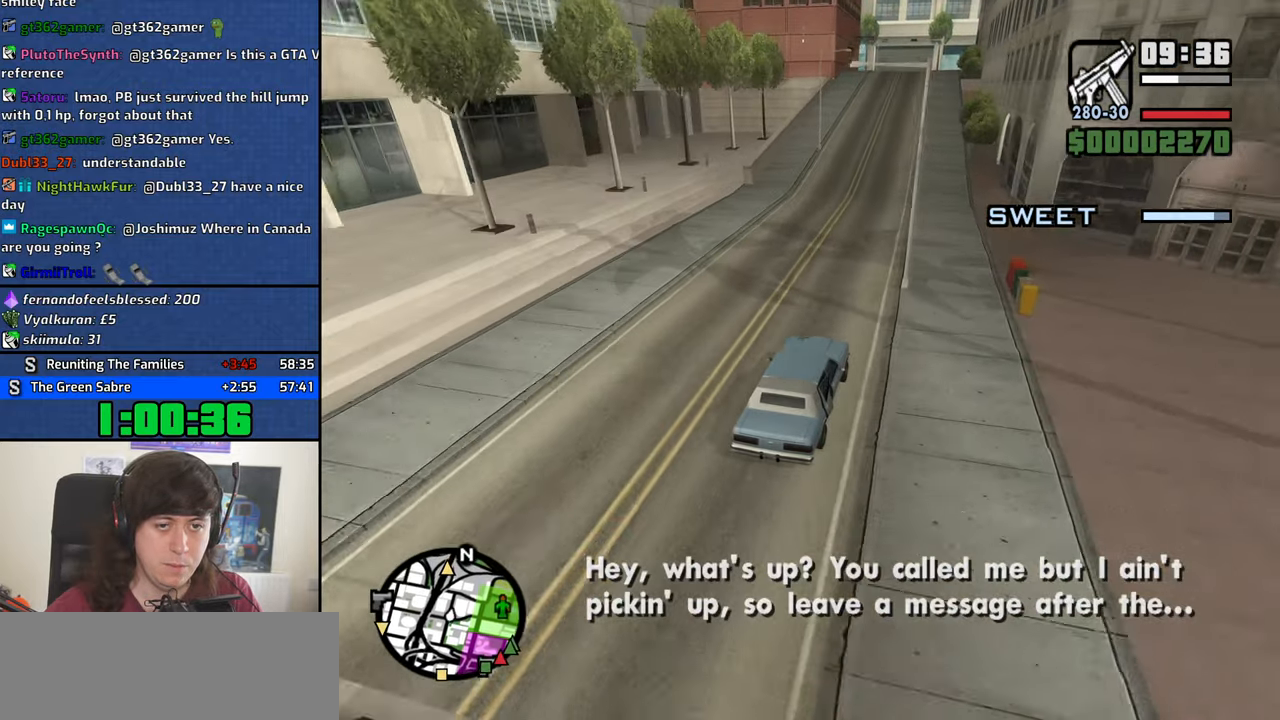
{"keys": ["w"], "mouse": [], "events": [[333, "a", "down"], [417, "a", "up"]]}
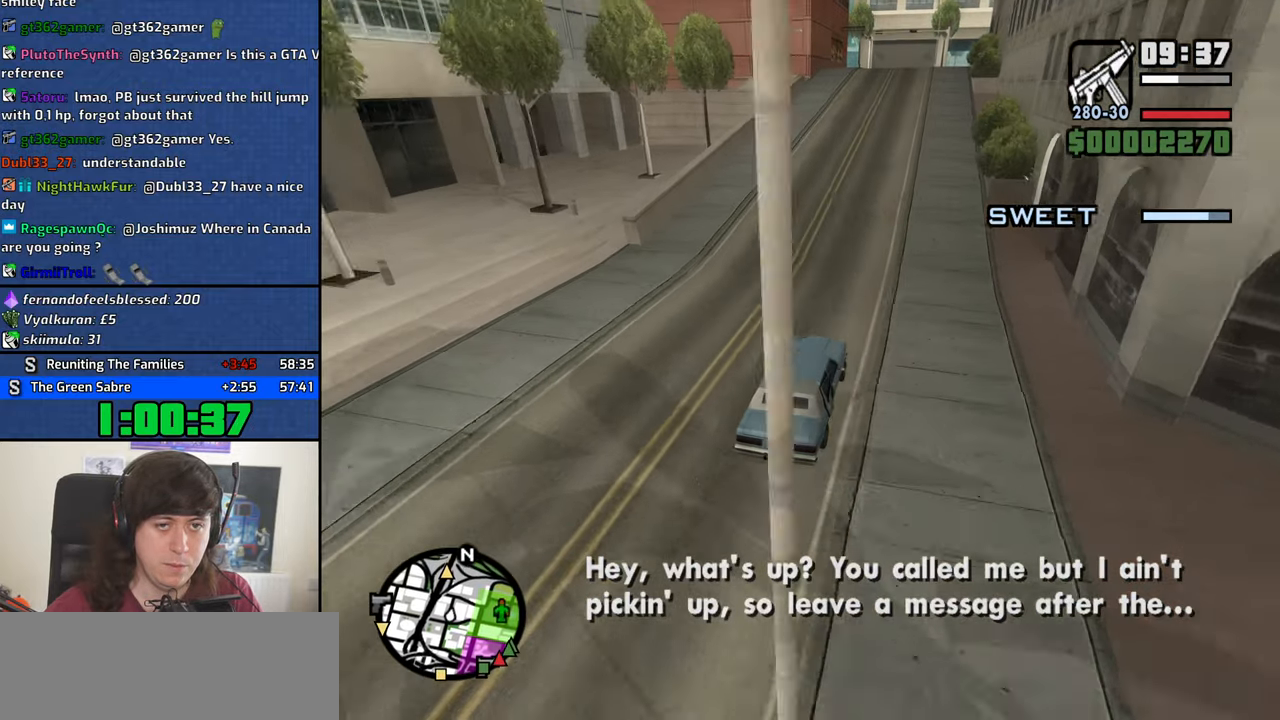
{"keys": ["w"], "mouse": [], "events": []}
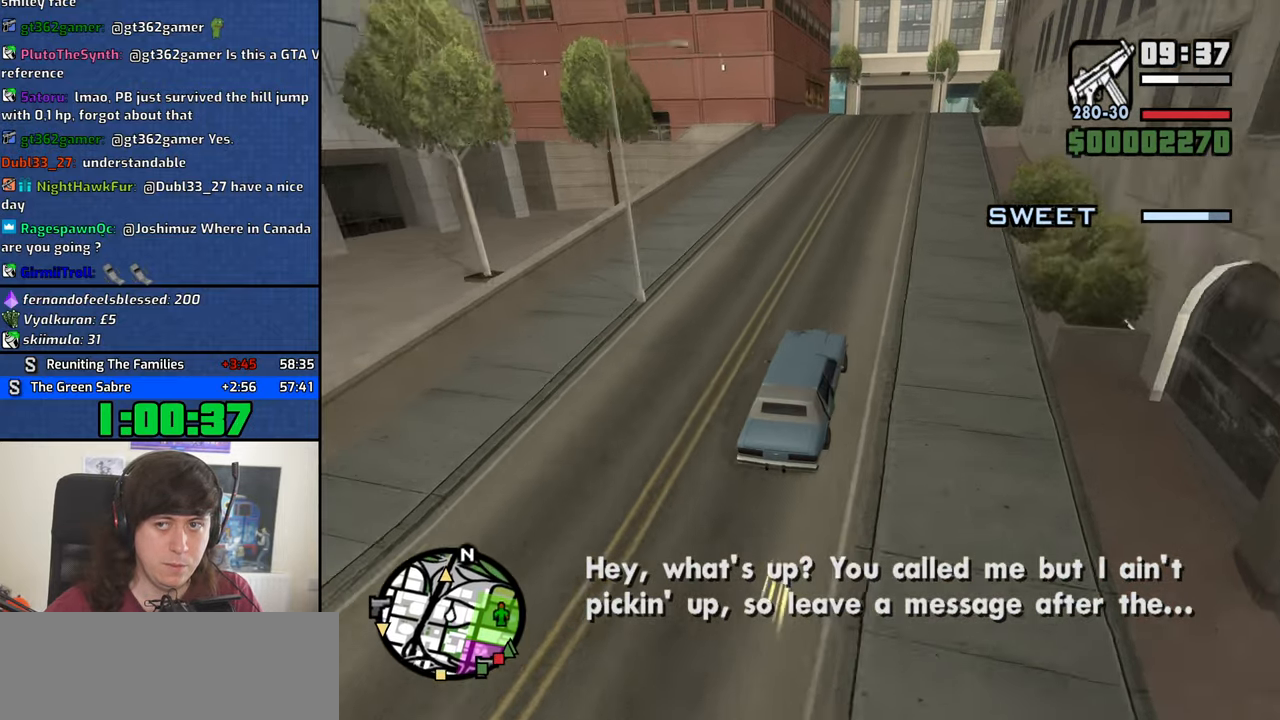
{"keys": ["a", "w"], "mouse": [], "events": [[450, "a", "down"]]}
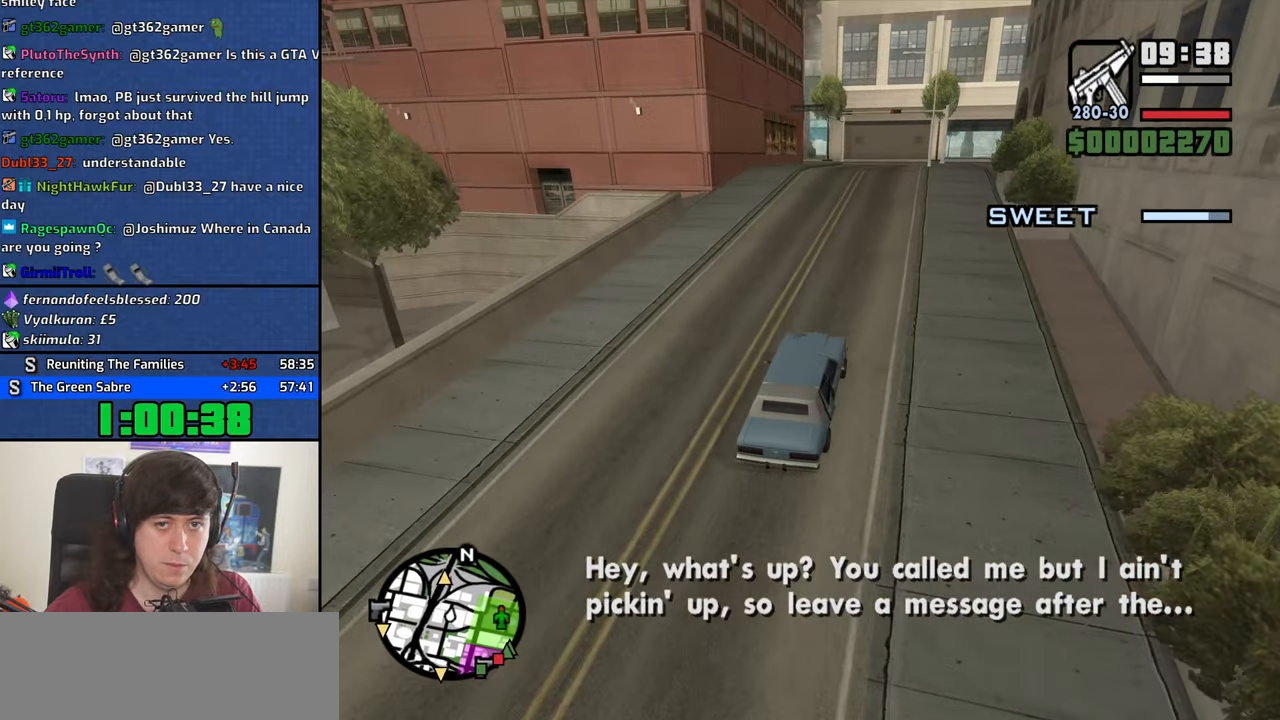
{"keys": ["a", "w"], "mouse": [], "events": [[50, "a", "up"], [333, "a", "down"]]}
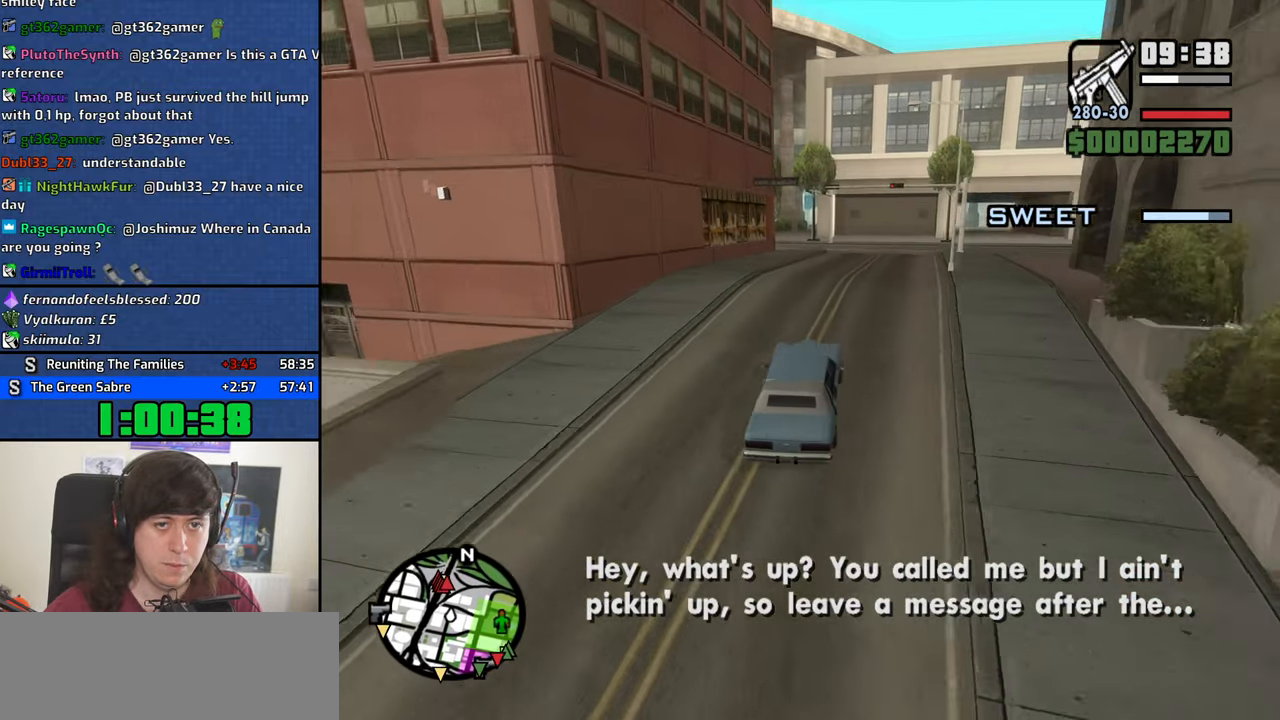
{"keys": ["a", "w"], "mouse": [], "events": [[17, "a", "up"], [150, "a", "down"], [300, "a", "up"], [433, "a", "down"]]}
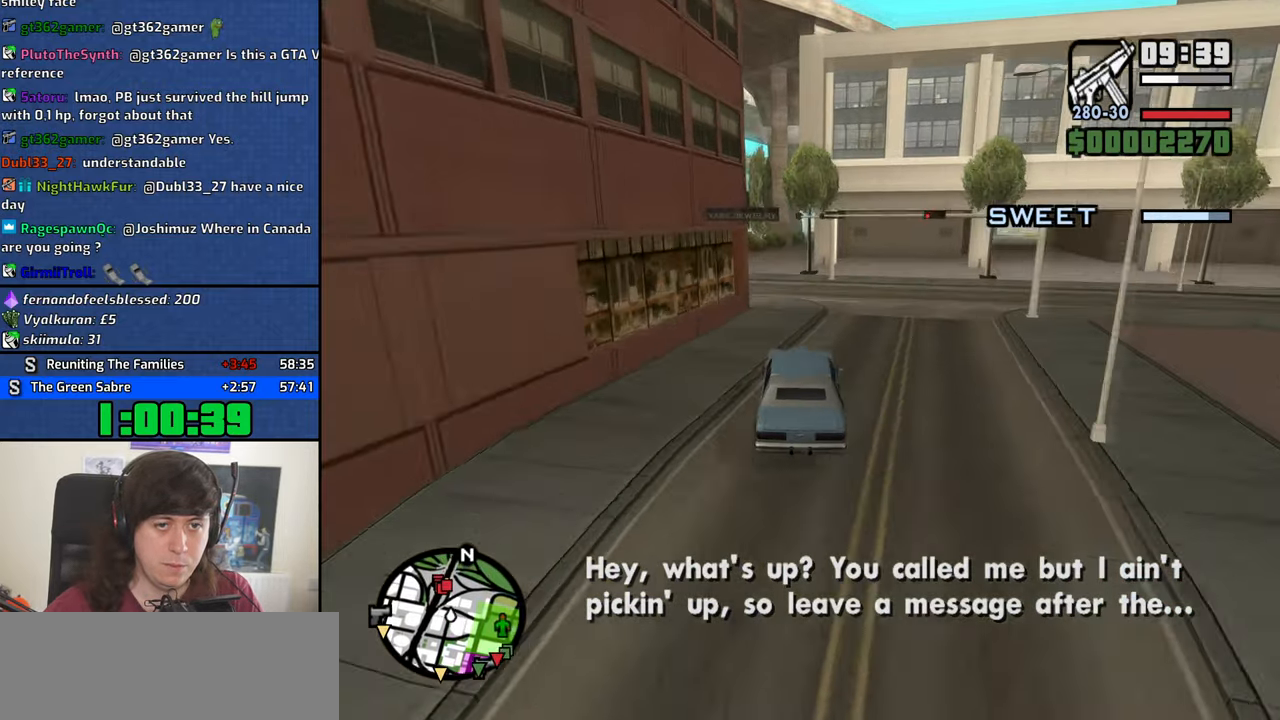
{"keys": ["a", "w"], "mouse": [], "events": [[167, "a", "up"], [267, "a", "down"], [367, "a", "up"], [500, "a", "down"]]}
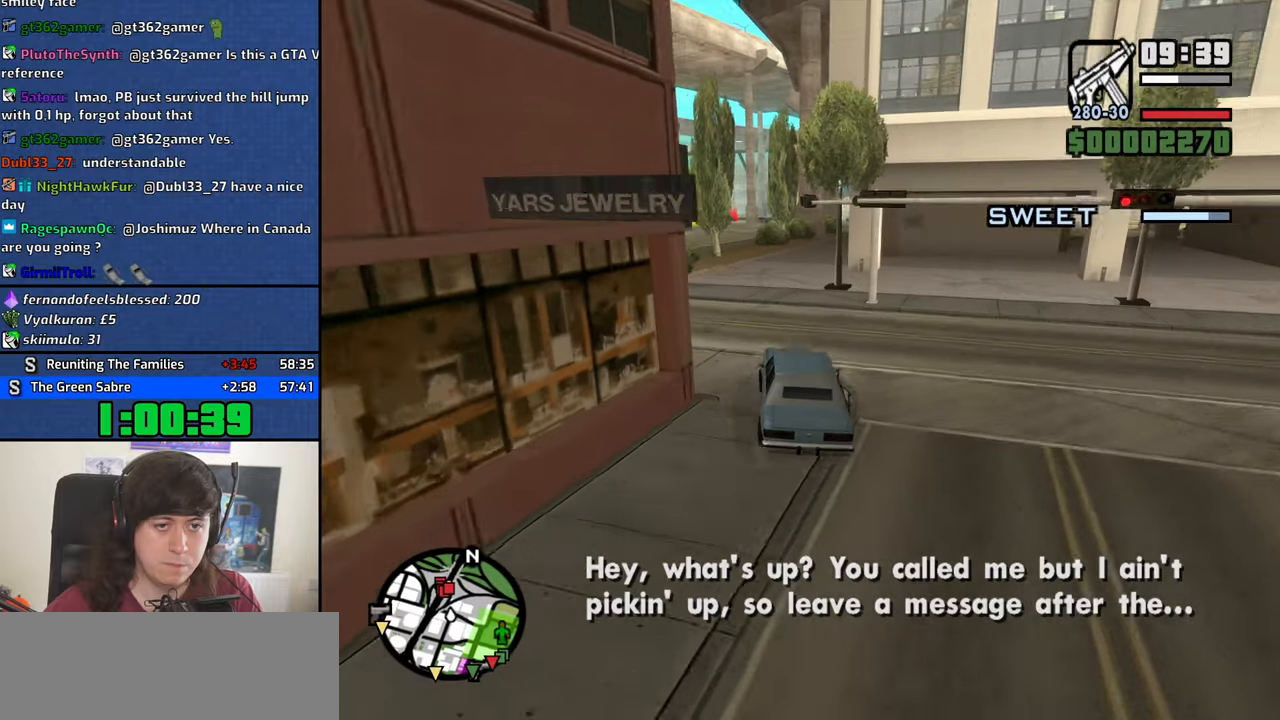
{"keys": ["w"], "mouse": [], "events": [[100, "a", "up"], [334, "d", "down"], [467, "d", "up"]]}
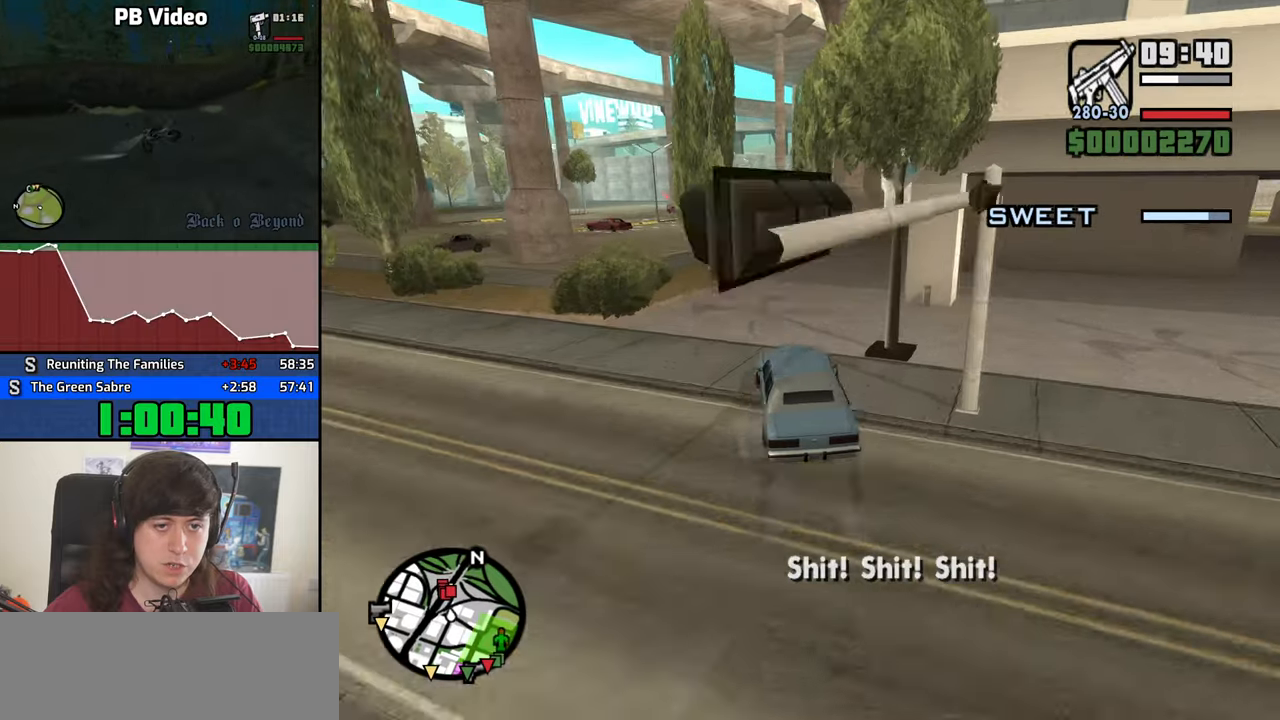
{"keys": ["a", "w"], "mouse": [], "events": [[67, "d", "down"], [100, "d", "up"], [200, "d", "down"], [250, "d", "up"], [300, "a", "down"]]}
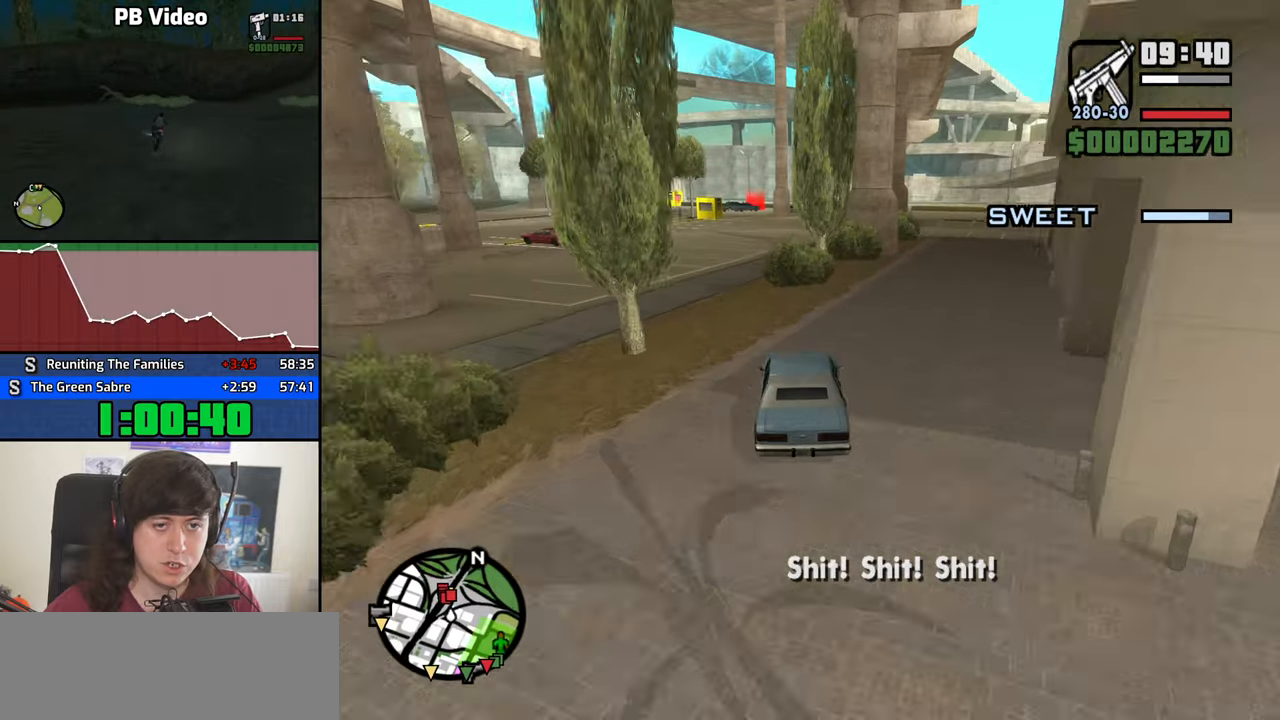
{"keys": ["w"], "mouse": [], "events": [[84, "a", "up"], [217, "a", "down"], [317, "a", "up"], [350, "d", "down"], [450, "d", "up"]]}
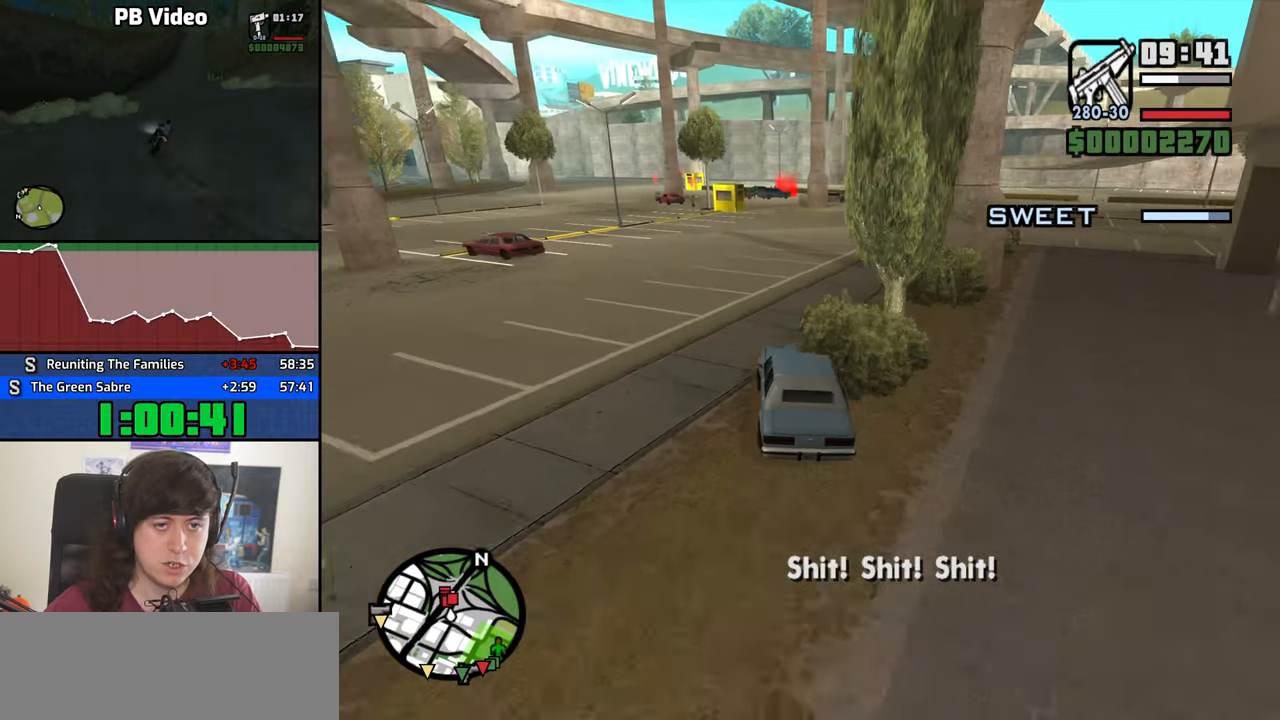
{"keys": ["w"], "mouse": [], "events": []}
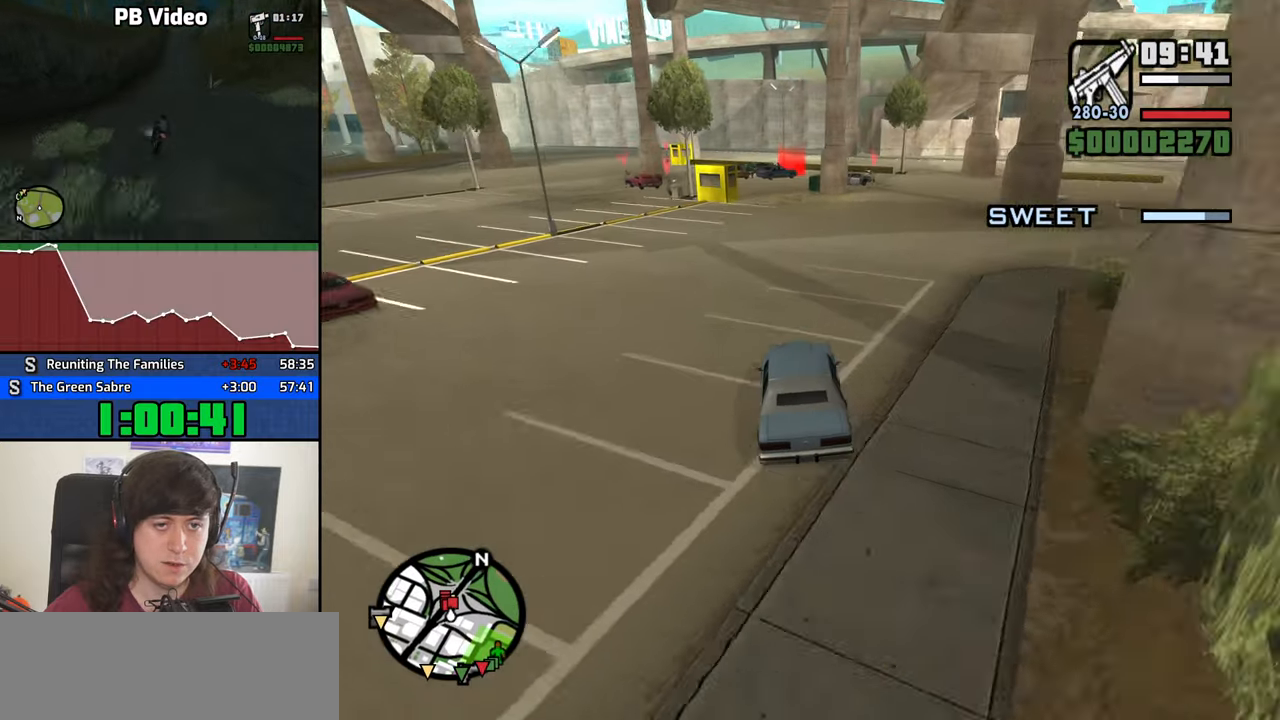
{"keys": ["w"], "mouse": [], "events": []}
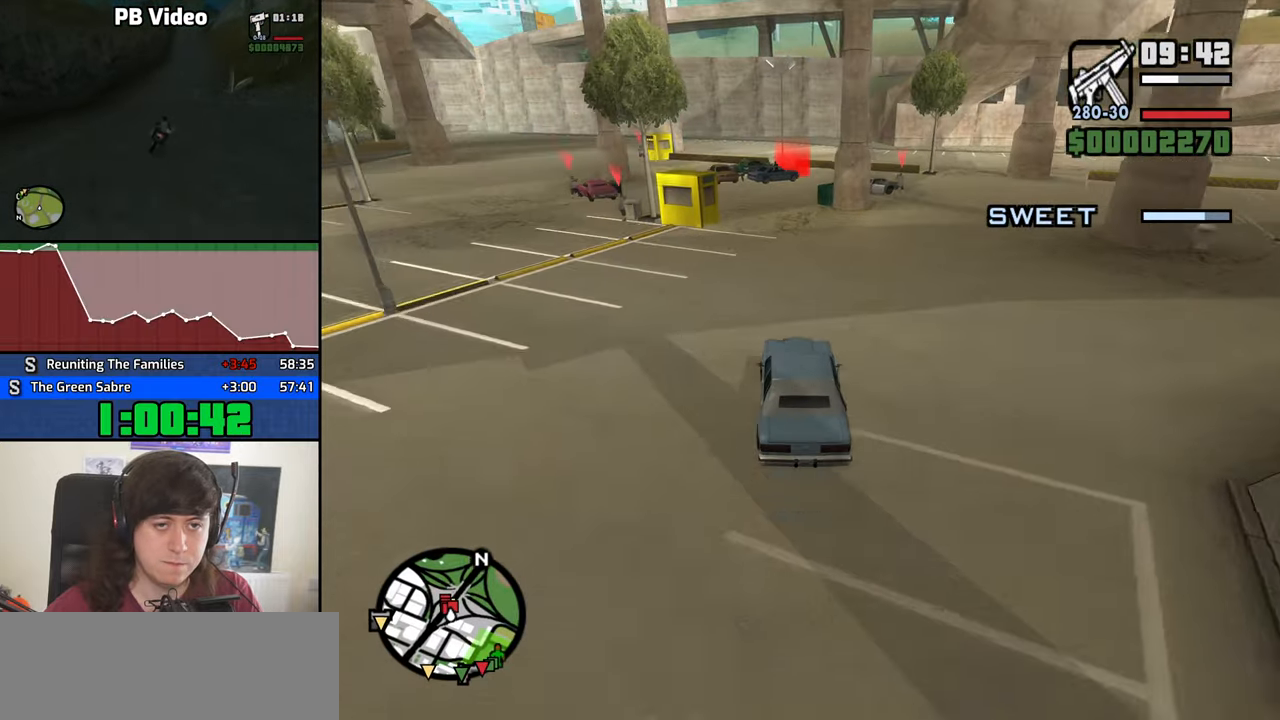
{"keys": ["d", "w"], "mouse": [], "events": [[500, "d", "down"]]}
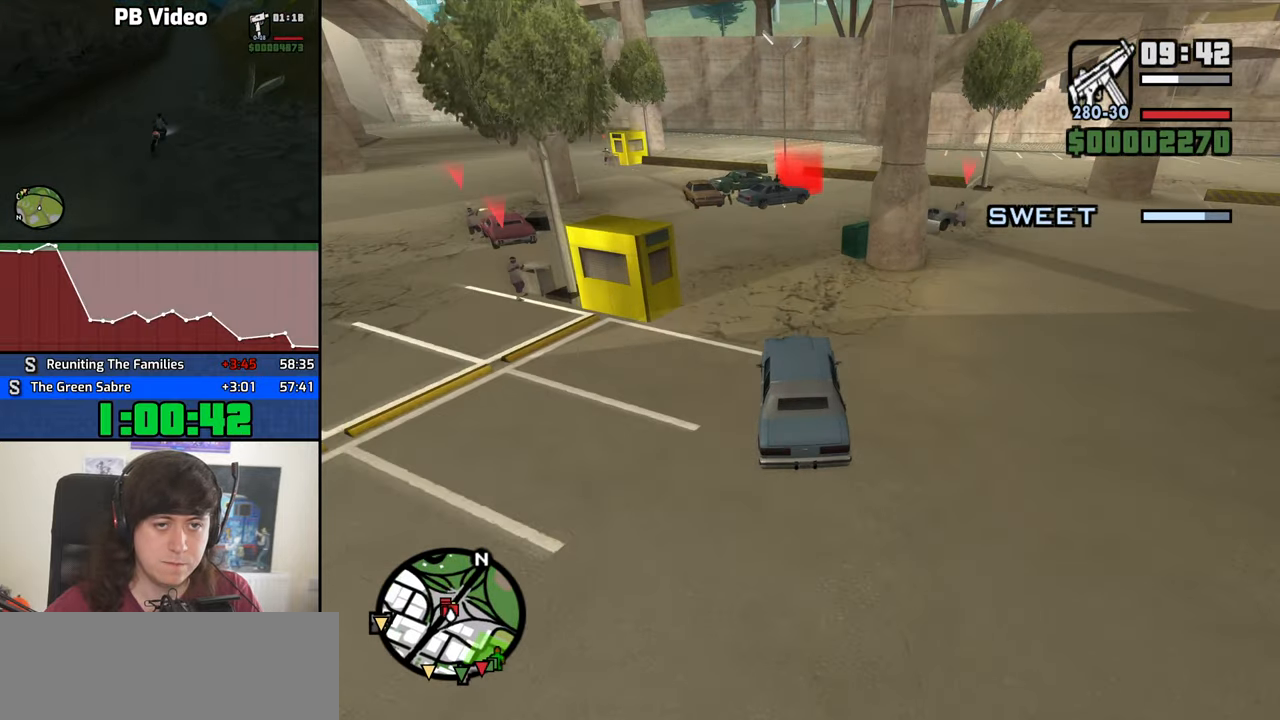
{"keys": ["w"], "mouse": [], "events": [[367, "d", "up"]]}
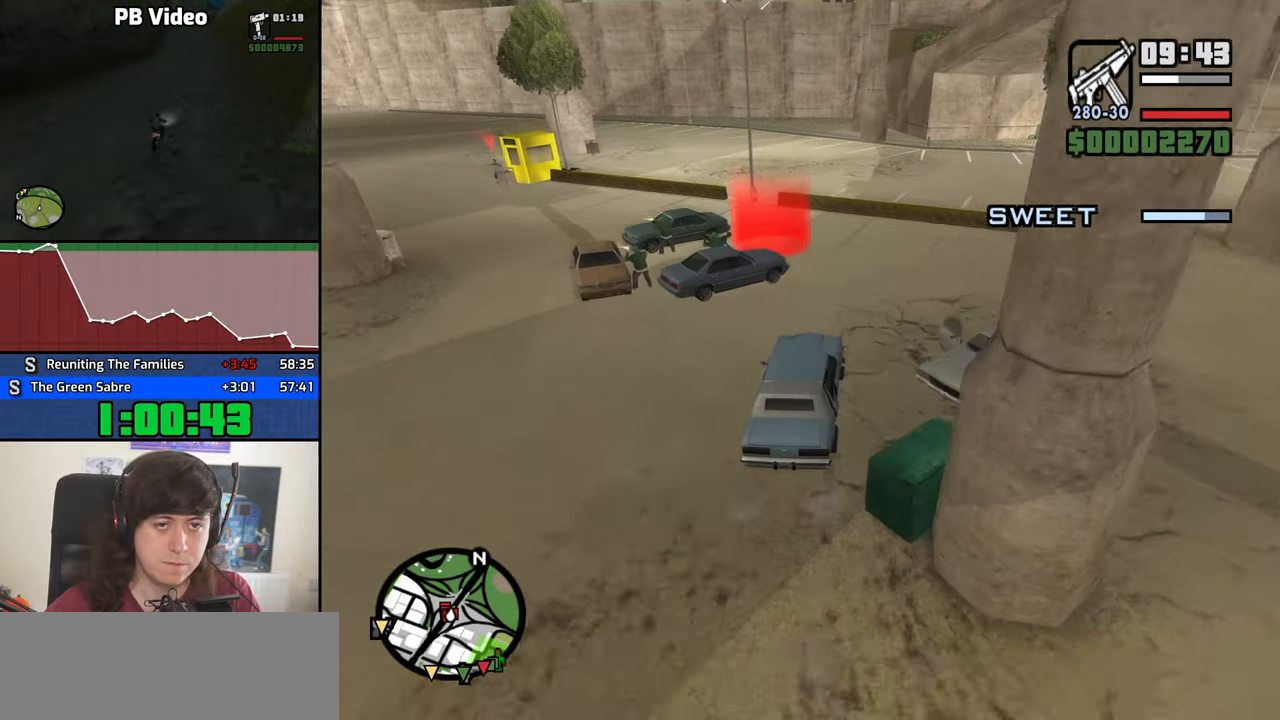
{"keys": ["a", "space"], "mouse": [], "events": [[67, "a", "down"], [250, "f3", "down"], [300, "f3", "up"], [350, "w", "up"], [484, "space", "down"]]}
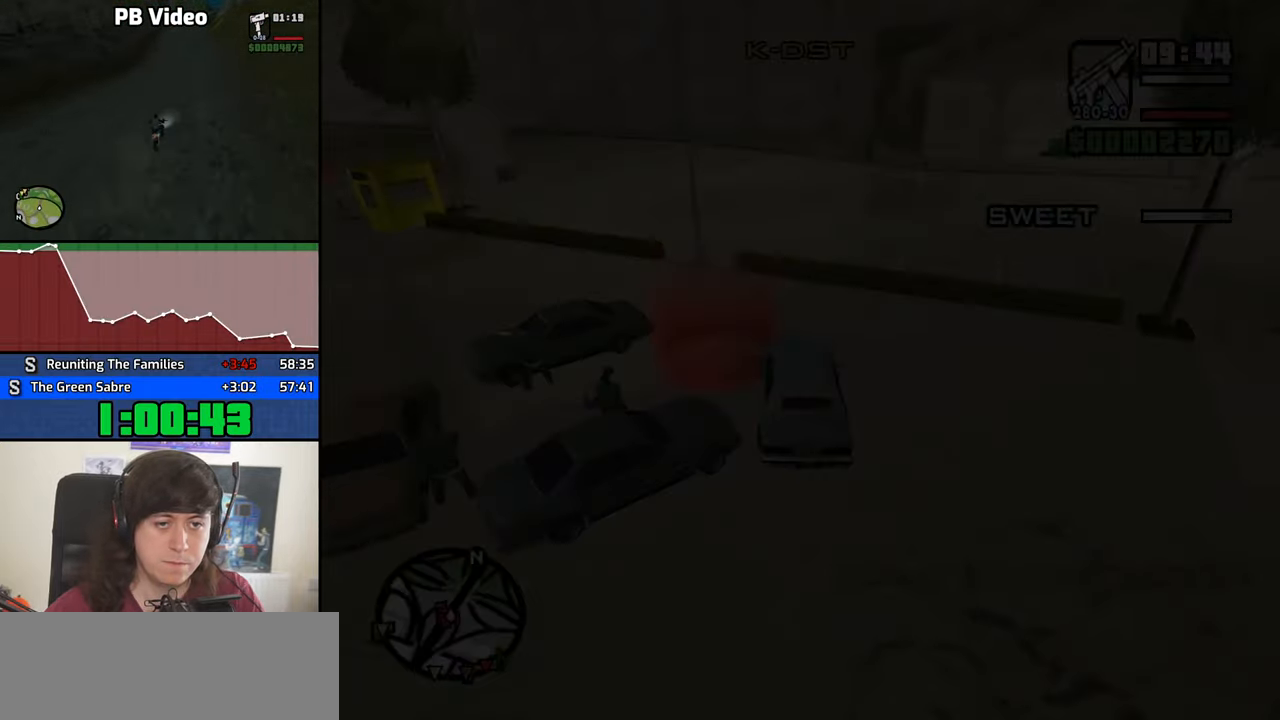
{"keys": [], "mouse": [], "events": [[34, "w", "down"], [84, "space", "up"], [117, "a", "up"], [117, "d", "down"], [117, "w", "up"], [167, "space", "down"], [217, "d", "up"], [267, "a", "down"], [267, "space", "up"], [267, "w", "down"], [317, "a", "up"], [317, "d", "down"], [317, "w", "up"], [350, "space", "down"], [400, "d", "up"], [450, "a", "down"], [450, "space", "up"], [450, "w", "down"], [500, "a", "up"], [500, "w", "up"]]}
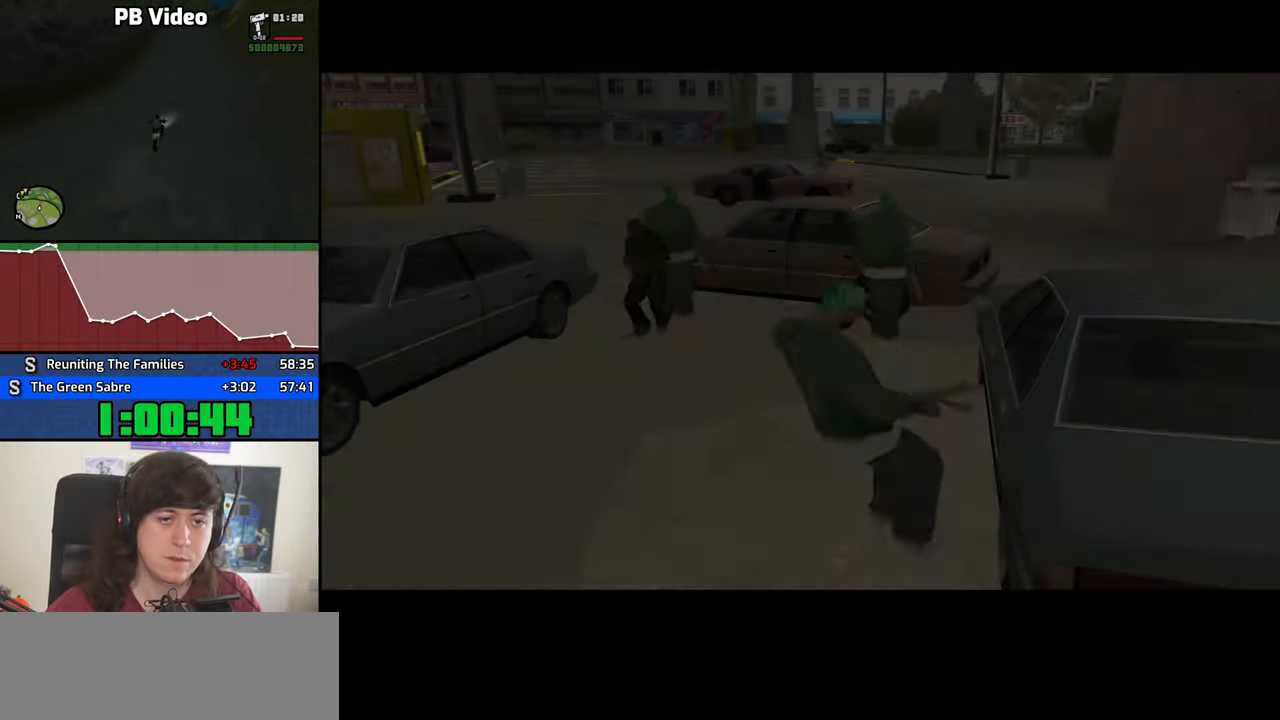
{"keys": ["d", "space"], "mouse": [], "events": [[50, "d", "down"], [50, "space", "down"], [101, "d", "up"], [134, "a", "down"], [134, "space", "up"], [134, "w", "down"], [234, "a", "up"], [234, "d", "down"], [234, "w", "up"], [284, "d", "up"], [284, "space", "down"], [334, "a", "down"], [334, "w", "down"], [367, "space", "up"], [417, "a", "up"], [417, "d", "down"], [417, "w", "up"], [467, "space", "down"]]}
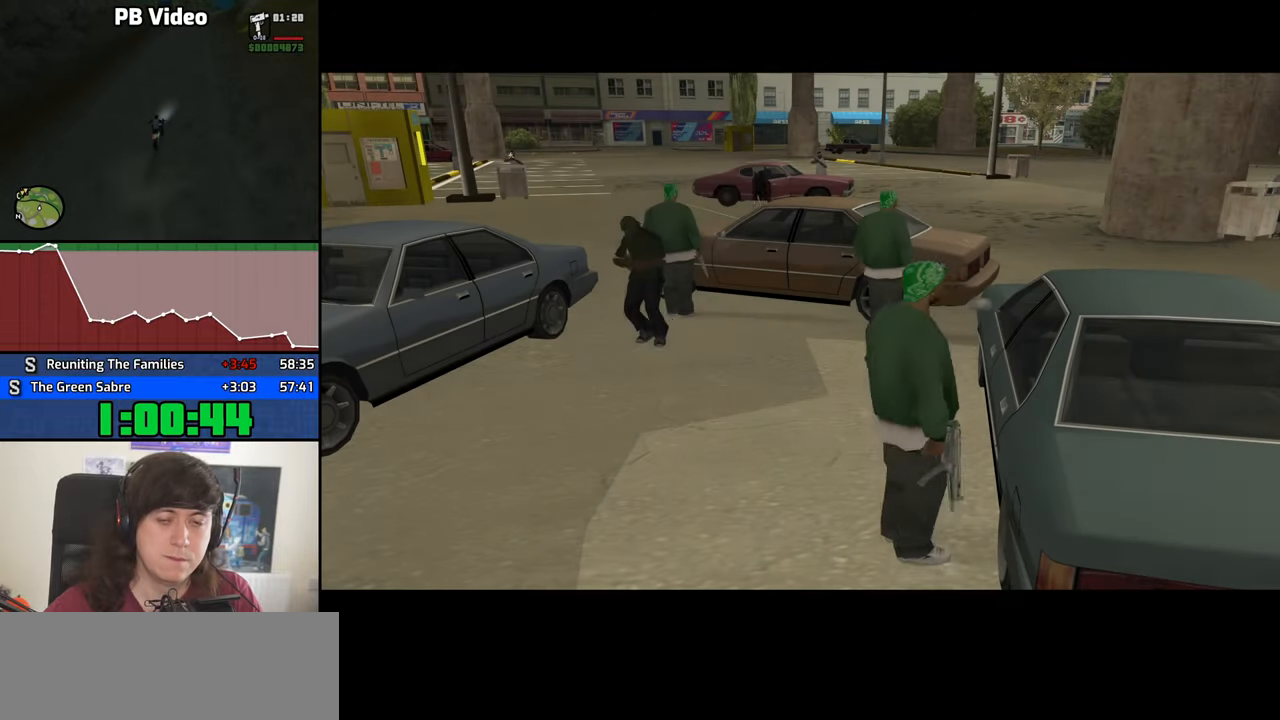
{"keys": ["a", "space"], "mouse": [], "events": [[16, "d", "up"], [66, "a", "down"], [66, "space", "up"], [150, "space", "down"], [250, "space", "up"], [350, "space", "down"], [383, "space", "up"], [483, "space", "down"]]}
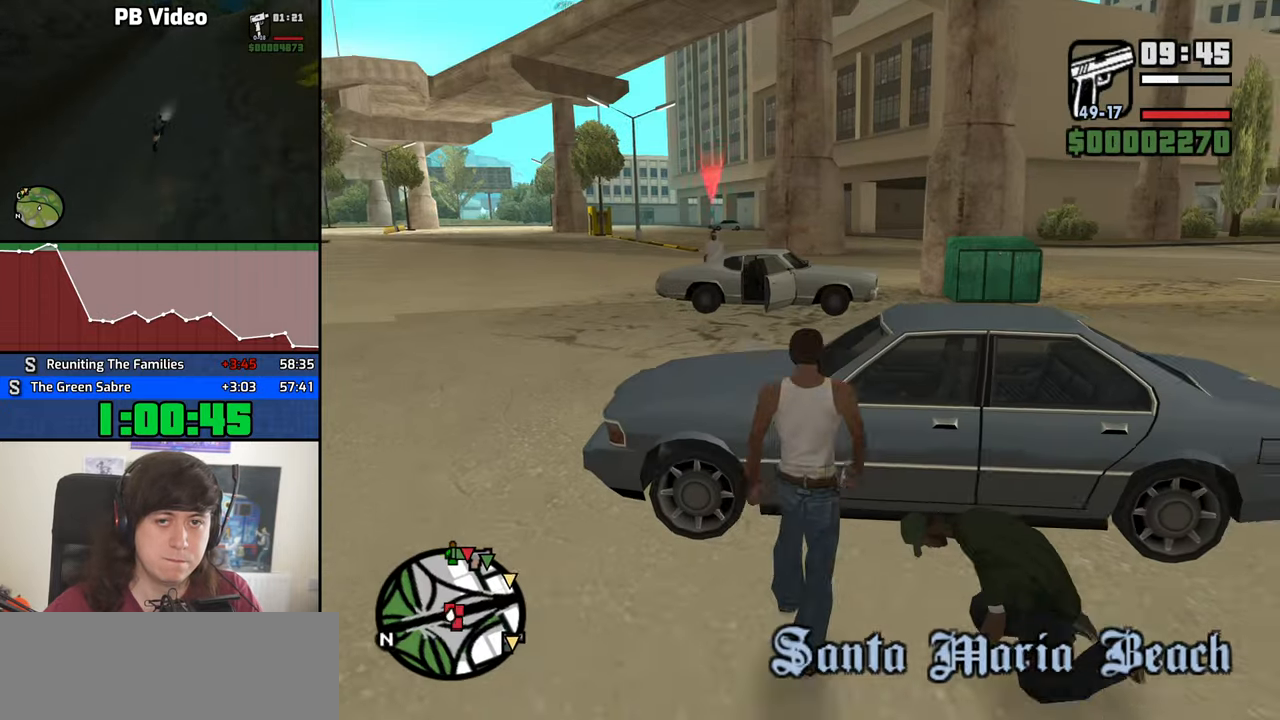
{"keys": ["w"], "mouse": ["right"], "events": [[83, "space", "up"], [216, "mouse_right", "down"], [316, "w", "down"], [500, "a", "up"]]}
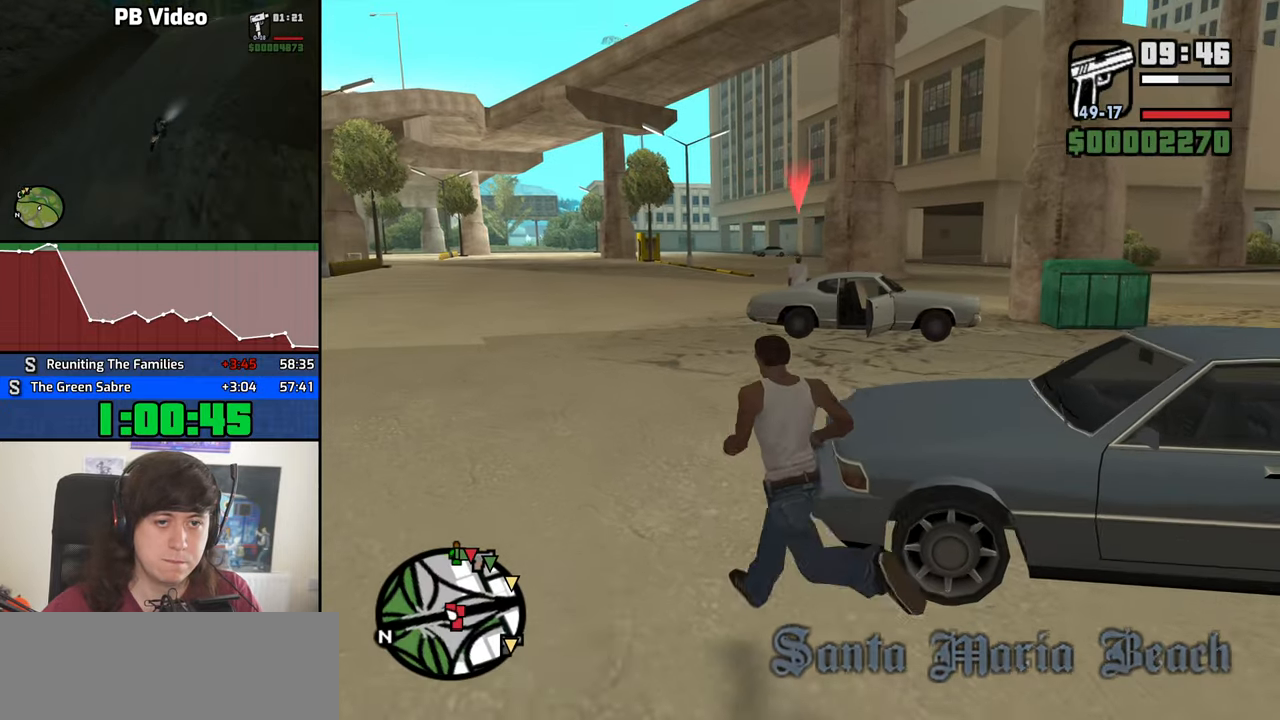
{"keys": ["w"], "mouse": ["right"], "events": []}